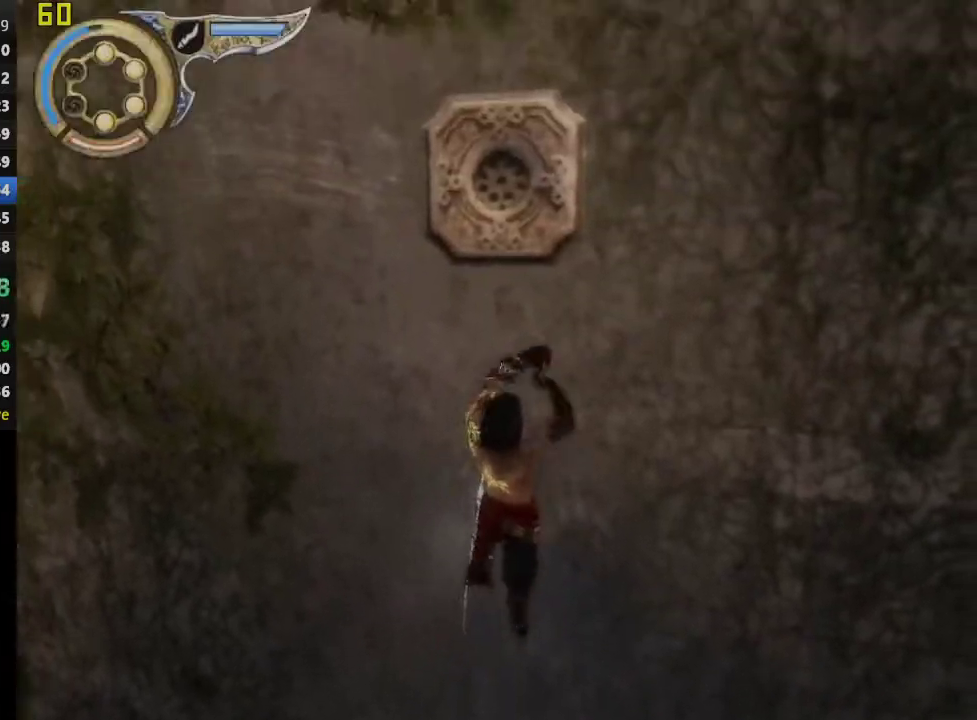
Gameplay with a controller (PlayStation layout); each line is a JSON object with the inputs held at the frame after it. "events" lists button and stick changes between this image and that frame as [ms after this image, input, new state], when the widget could be followed in between. This overlay highlights the sticks when they move; stick clicks (L3 R3) are not distinguishable.
{"buttons": ["R1"], "left_stick": "up-left", "right_stick": "left", "events": [[50, "left_stick", "up-left"], [133, "left_stick", "down-right"], [150, "right_stick", "left"], [300, "left_stick", "up-left"], [317, "right_stick", "center"], [417, "left_stick", "down-right"], [433, "right_stick", "left"], [500, "left_stick", "up-left"]]}
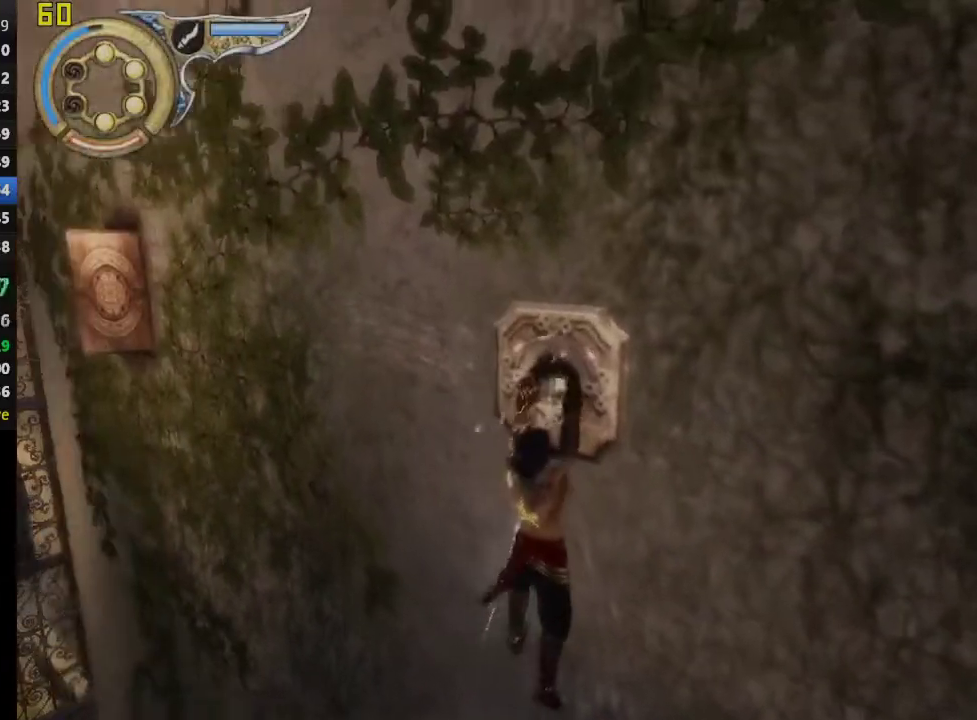
{"buttons": ["R1"], "left_stick": "up-left", "right_stick": "center", "events": [[33, "right_stick", "center"], [133, "right_stick", "left"], [217, "right_stick", "center"]]}
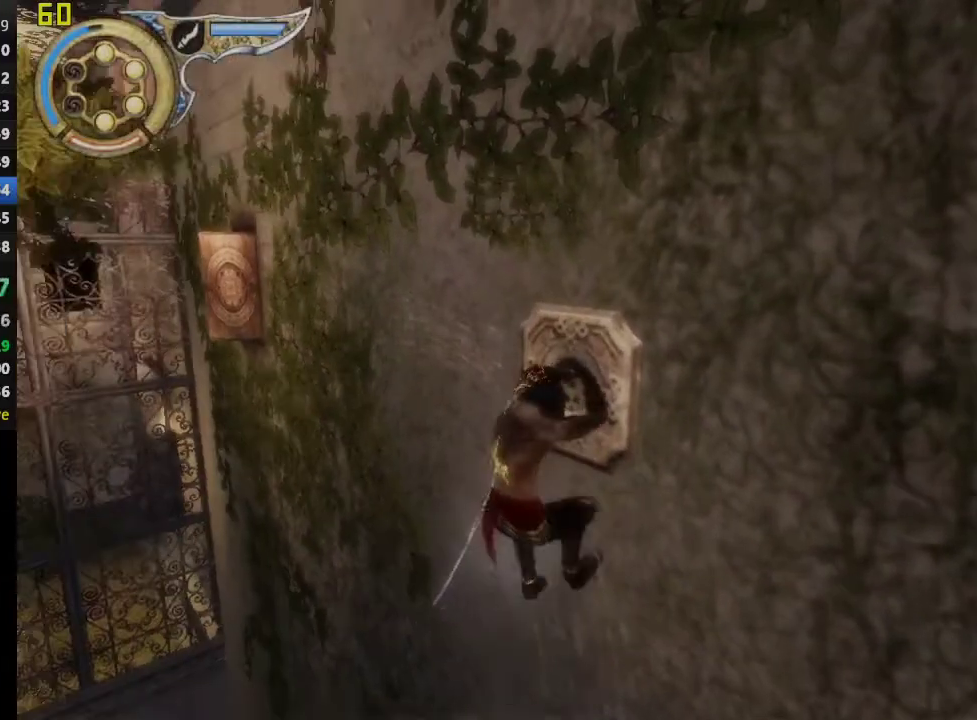
{"buttons": ["R1"], "left_stick": "up-left", "right_stick": "center", "events": []}
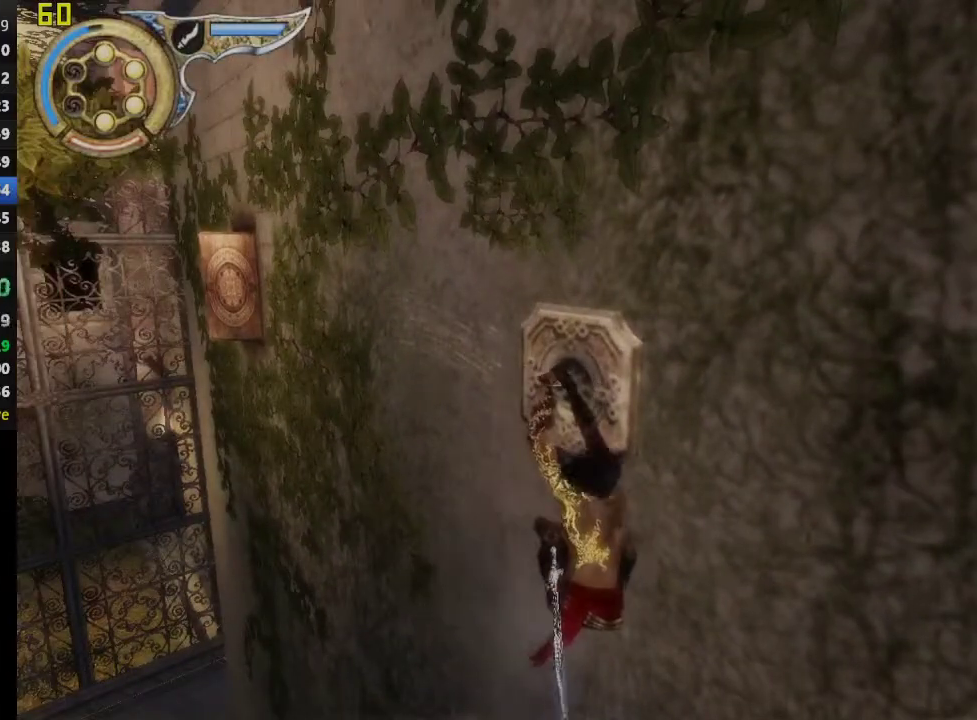
{"buttons": ["R1"], "left_stick": "up-left", "right_stick": "center", "events": []}
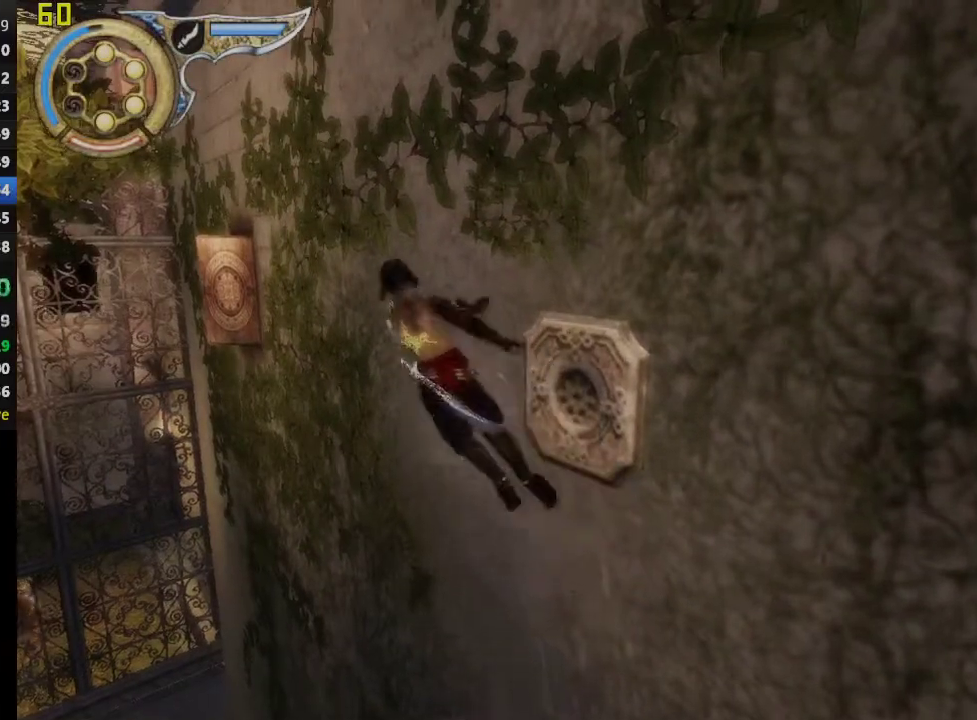
{"buttons": [], "left_stick": "up-left", "right_stick": "center", "events": [[283, "R1", "up"]]}
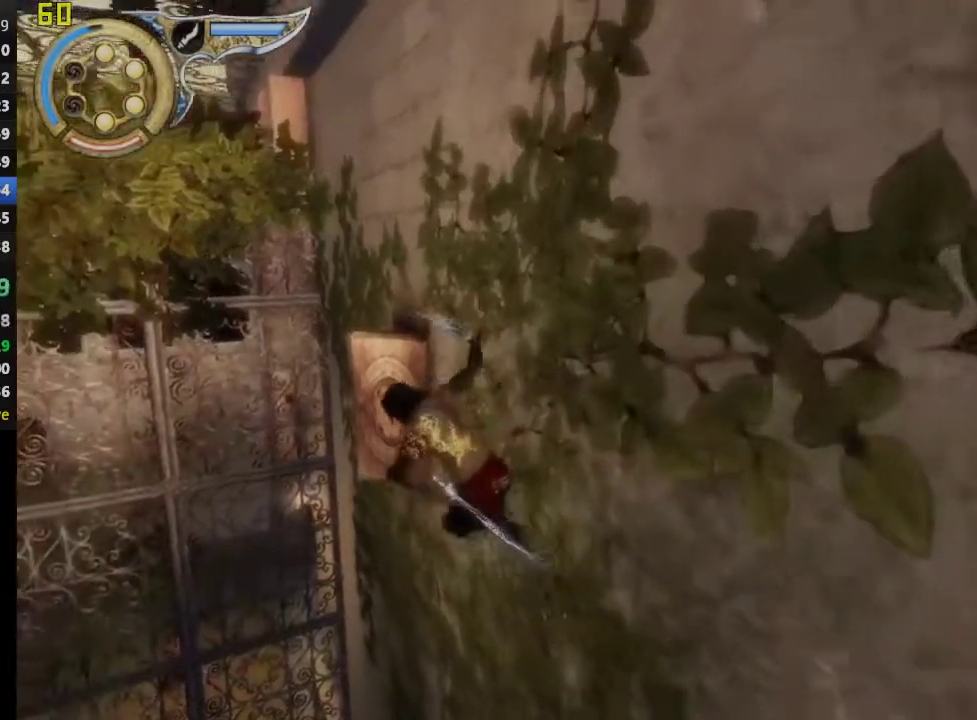
{"buttons": ["CROSS"], "left_stick": "up-left", "right_stick": "center", "events": [[133, "CROSS", "down"]]}
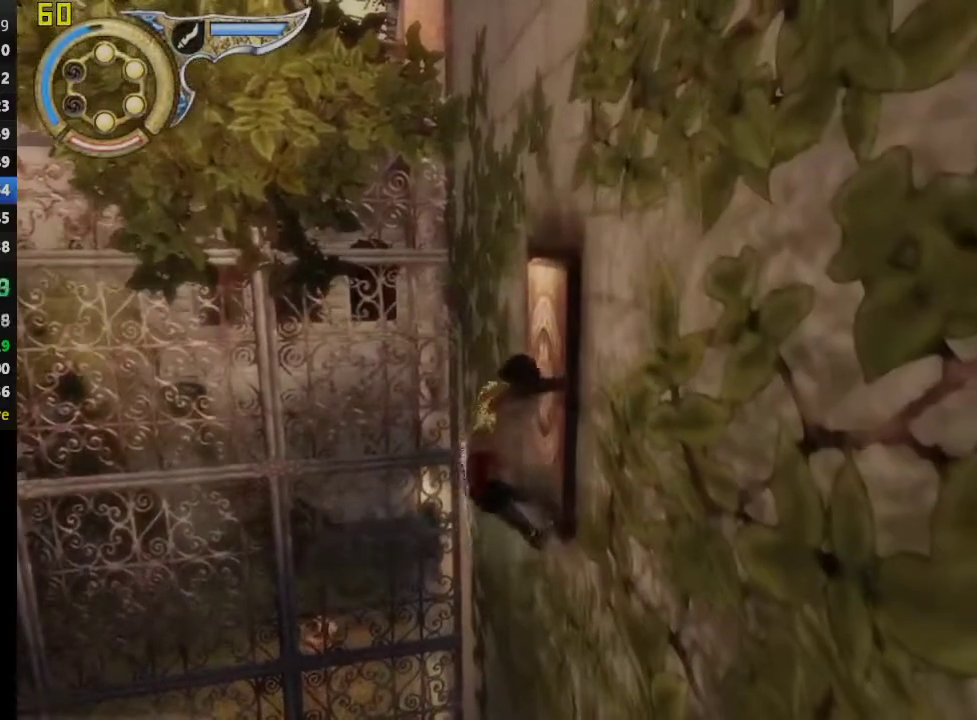
{"buttons": ["SQUARE"], "left_stick": "up-left", "right_stick": "center", "events": [[50, "left_stick", "down-right"], [83, "CROSS", "up"], [317, "left_stick", "up-left"], [417, "SQUARE", "down"]]}
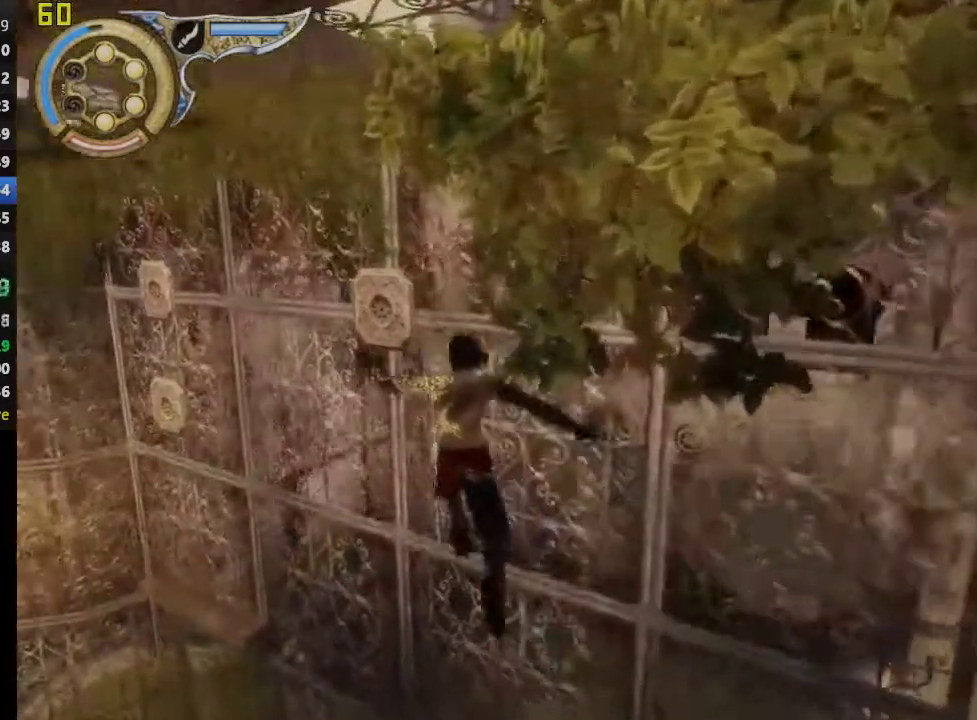
{"buttons": ["SQUARE"], "left_stick": "up-left", "right_stick": "center", "events": [[17, "SQUARE", "up"], [117, "SQUARE", "down"], [217, "SQUARE", "up"], [317, "SQUARE", "down"], [400, "SQUARE", "up"], [500, "SQUARE", "down"]]}
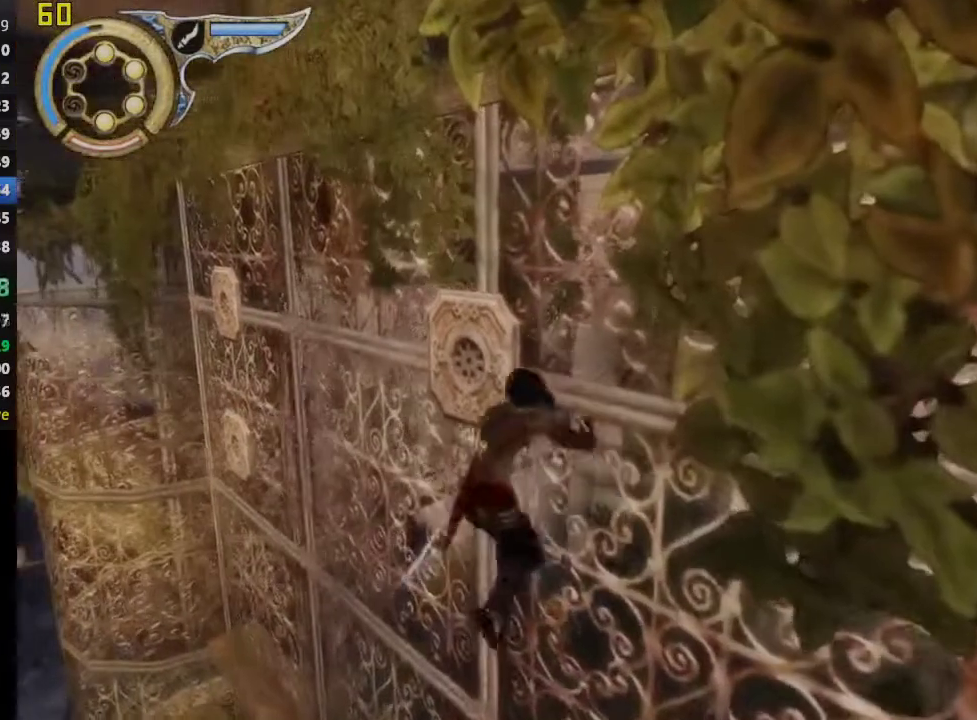
{"buttons": ["R1"], "left_stick": "up-left", "right_stick": "center", "events": [[100, "SQUARE", "up"], [317, "R1", "down"]]}
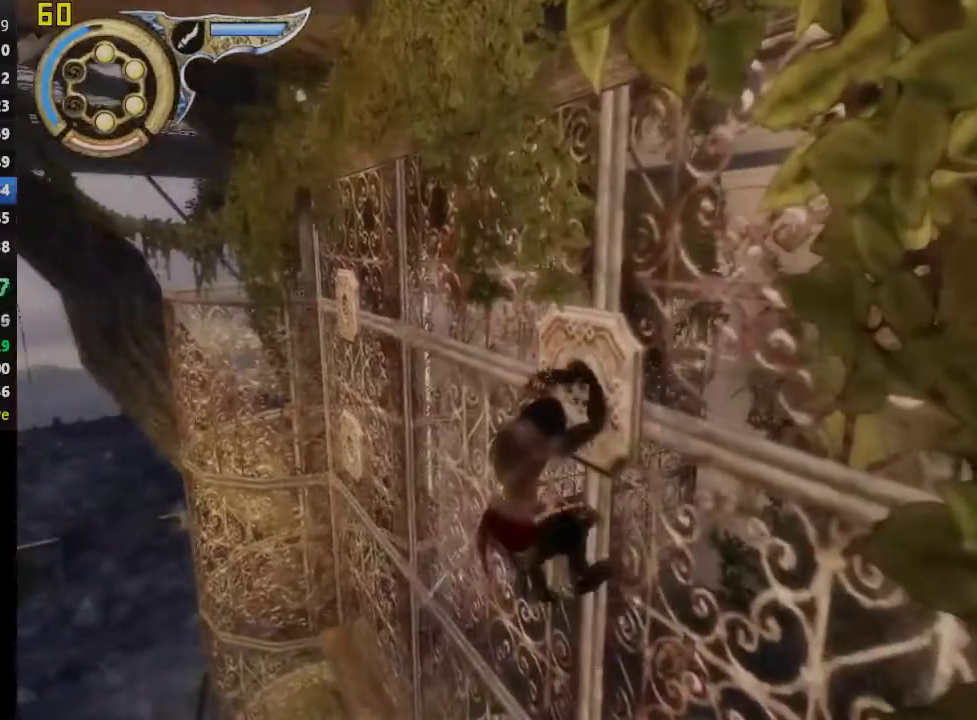
{"buttons": ["R1"], "left_stick": "up-left", "right_stick": "center", "events": []}
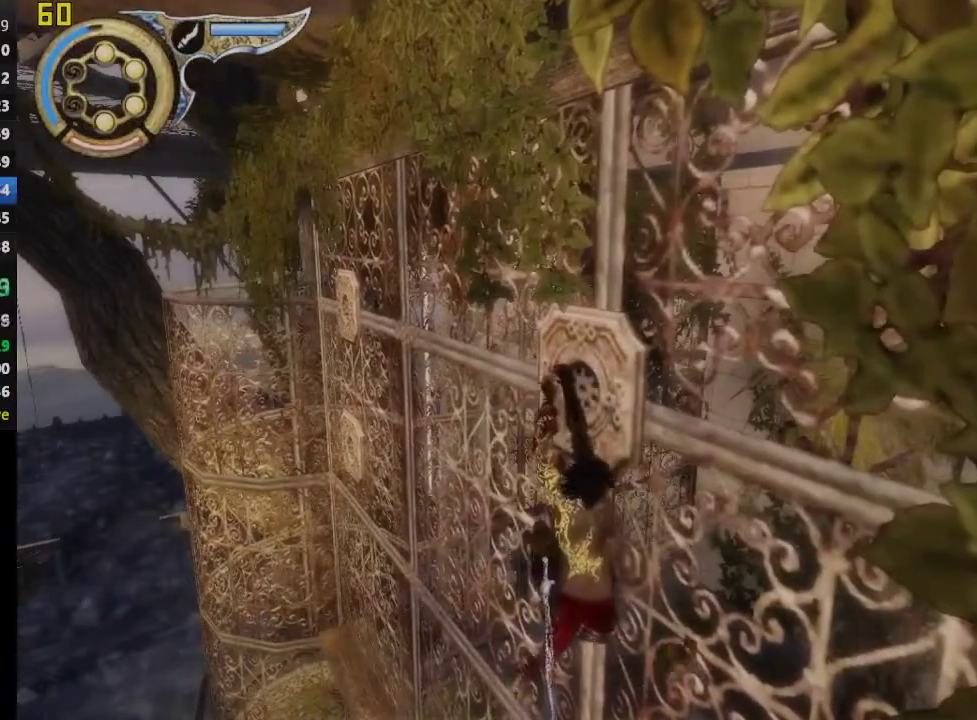
{"buttons": ["R1"], "left_stick": "up-left", "right_stick": "right", "events": [[450, "right_stick", "right"]]}
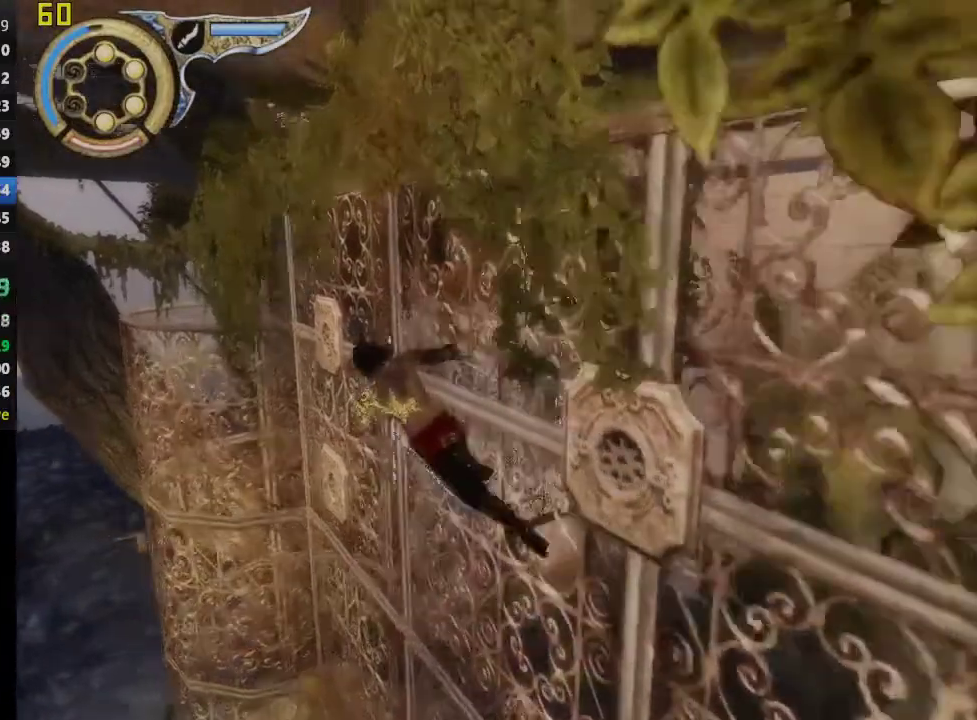
{"buttons": ["R1"], "left_stick": "center", "right_stick": "center", "events": [[150, "left_stick", "center"], [267, "right_stick", "center"]]}
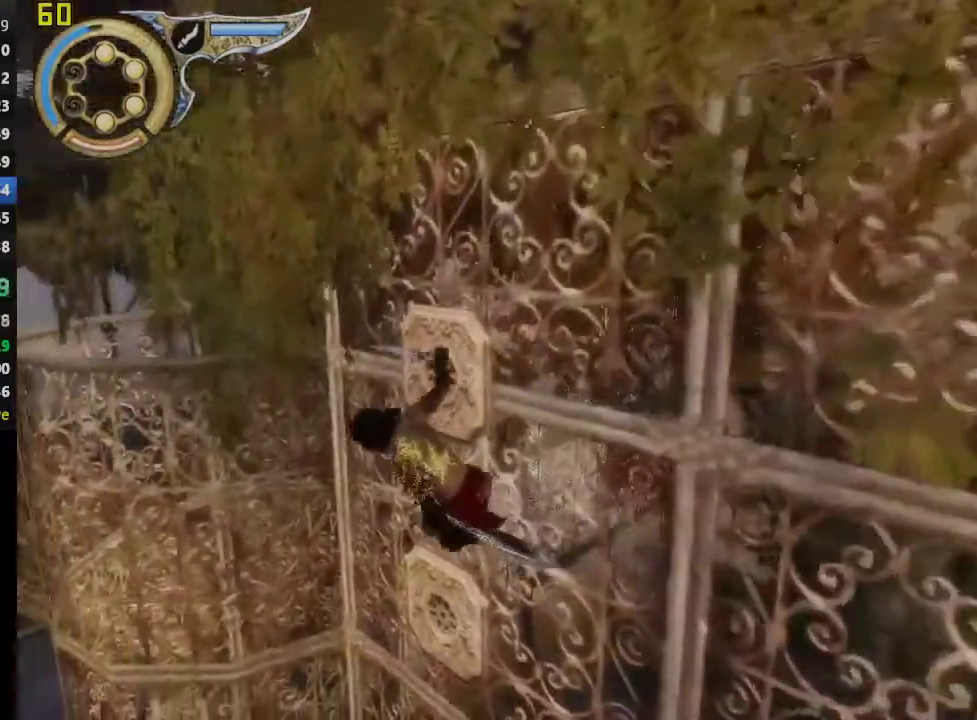
{"buttons": [], "left_stick": "up-right", "right_stick": "center", "events": [[100, "left_stick", "up"], [117, "R1", "up"], [417, "left_stick", "up-right"]]}
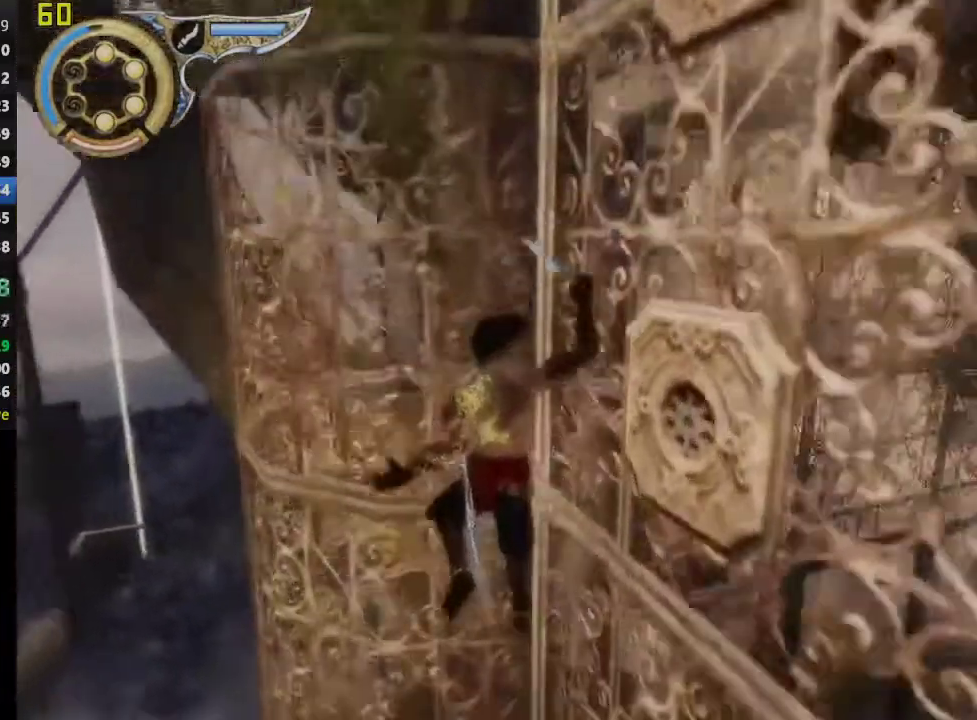
{"buttons": ["CIRCLE"], "left_stick": "up-right", "right_stick": "center", "events": [[117, "CIRCLE", "down"], [200, "CIRCLE", "up"], [283, "CIRCLE", "down"], [383, "CIRCLE", "up"], [433, "CIRCLE", "down"]]}
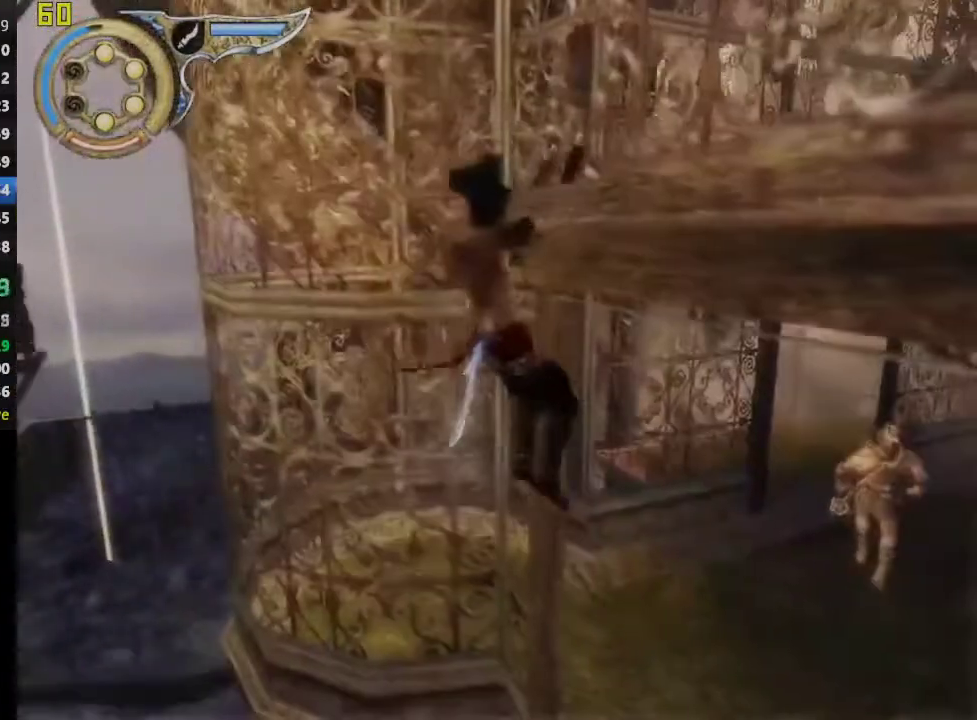
{"buttons": [], "left_stick": "up-right", "right_stick": "right", "events": [[50, "CIRCLE", "up"], [333, "right_stick", "right"]]}
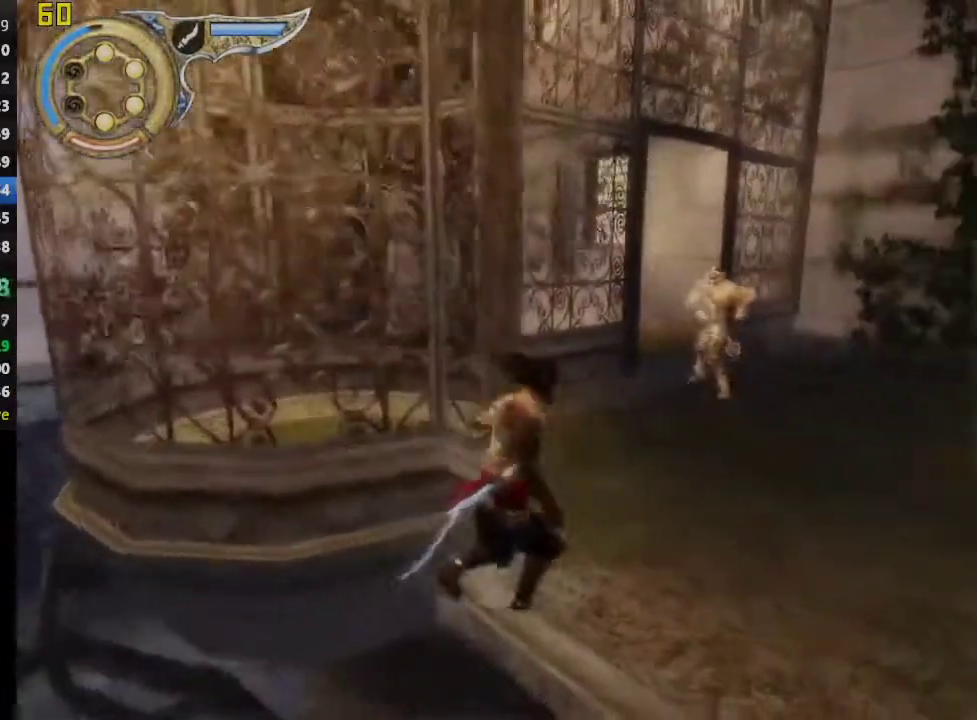
{"buttons": [], "left_stick": "up", "right_stick": "center", "events": [[33, "right_stick", "center"], [100, "left_stick", "down-left"], [150, "left_stick", "up-right"], [217, "left_stick", "up"]]}
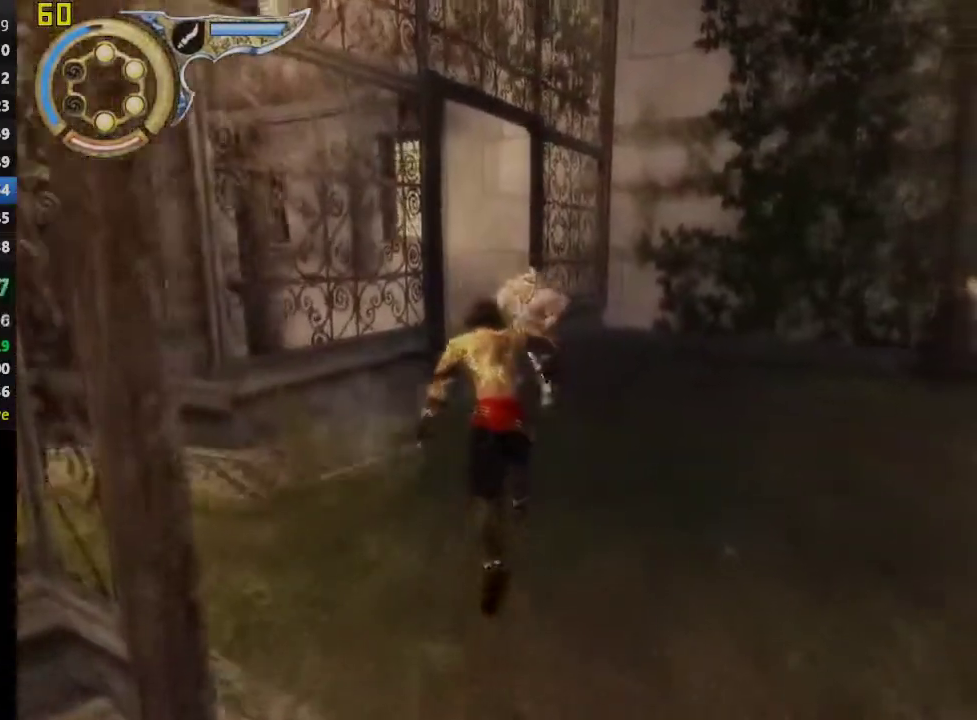
{"buttons": [], "left_stick": "up", "right_stick": "center", "events": [[250, "TRIANGLE", "down"], [400, "TRIANGLE", "up"]]}
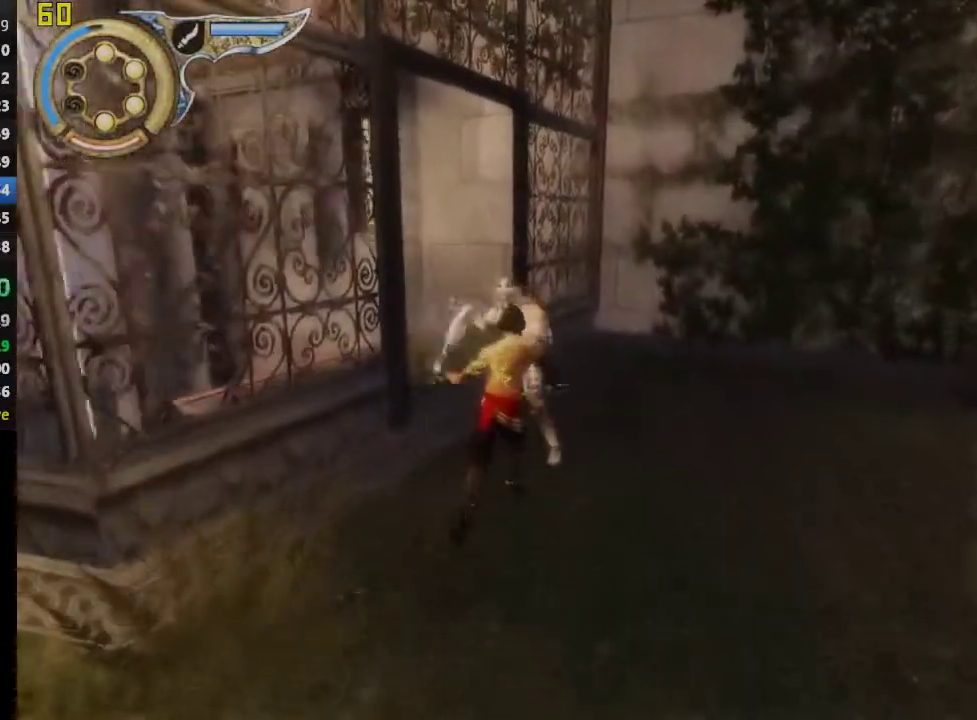
{"buttons": [], "left_stick": "up", "right_stick": "center", "events": [[183, "R1", "down"], [300, "R1", "up"]]}
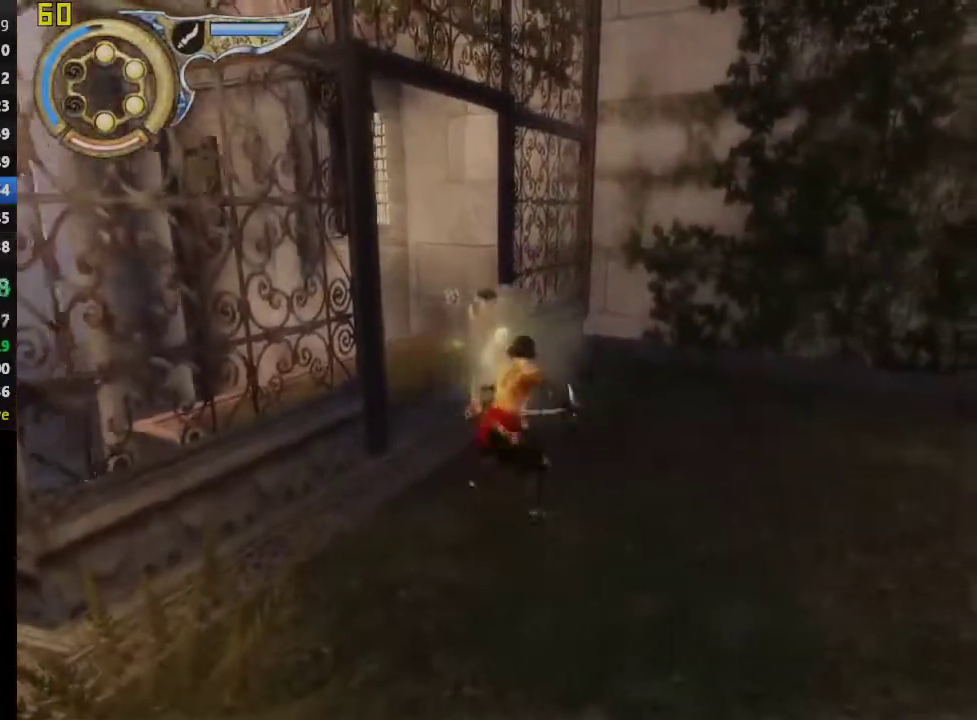
{"buttons": [], "left_stick": "up-left", "right_stick": "center", "events": [[267, "left_stick", "up-left"]]}
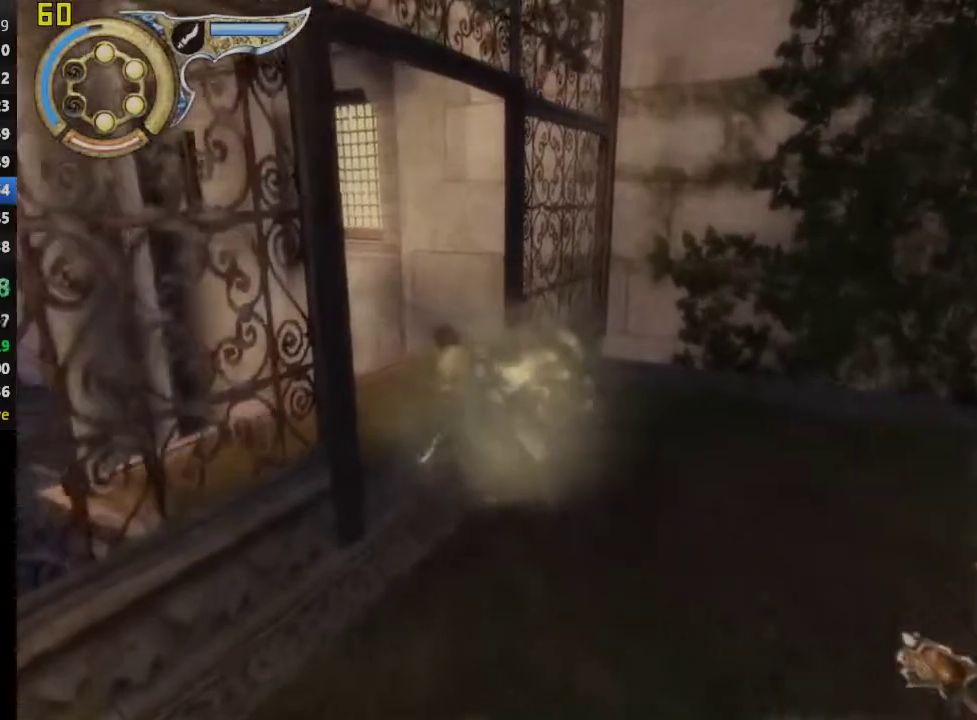
{"buttons": [], "left_stick": "up", "right_stick": "right", "events": [[117, "left_stick", "up"], [467, "right_stick", "right"]]}
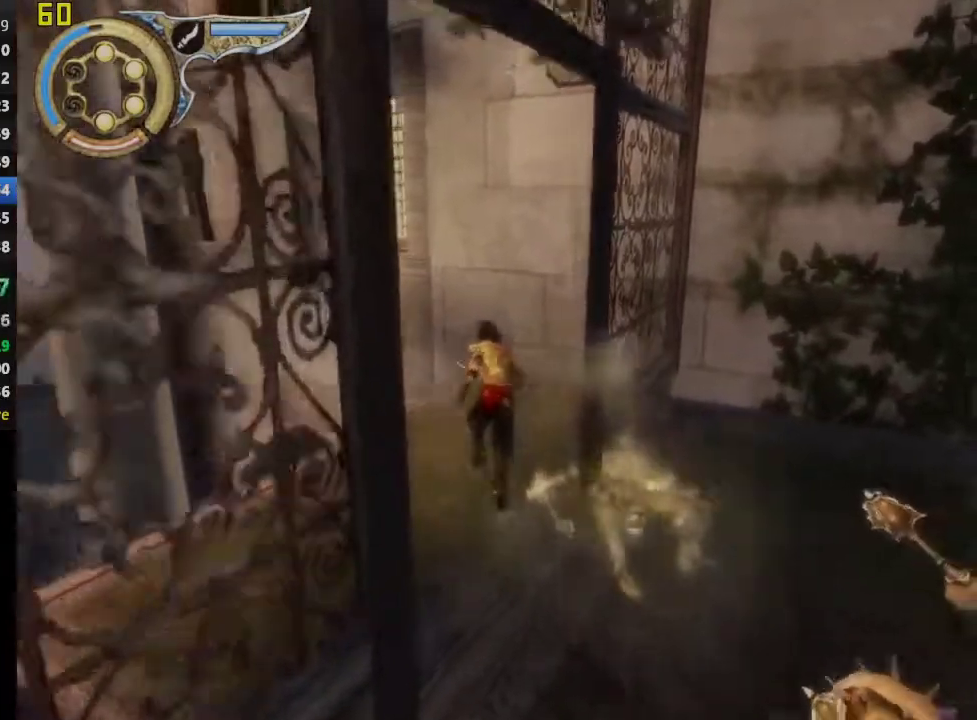
{"buttons": [], "left_stick": "up-right", "right_stick": "center", "events": [[17, "left_stick", "up-left"], [150, "left_stick", "up"], [183, "right_stick", "center"], [383, "left_stick", "up-right"]]}
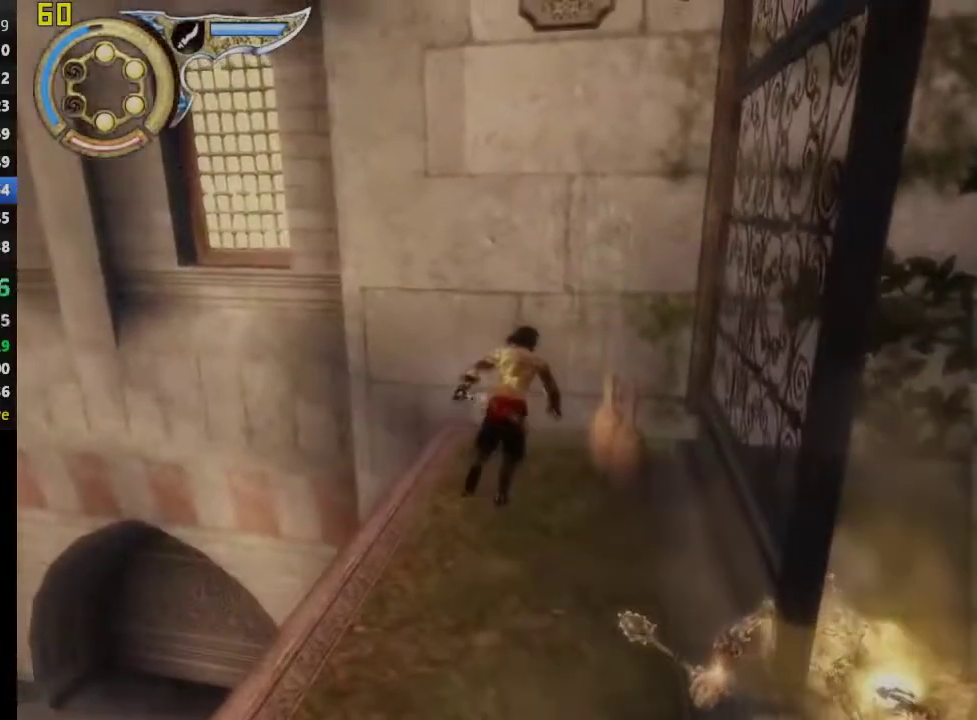
{"buttons": ["R1"], "left_stick": "up", "right_stick": "center", "events": [[233, "left_stick", "up"], [267, "R1", "down"]]}
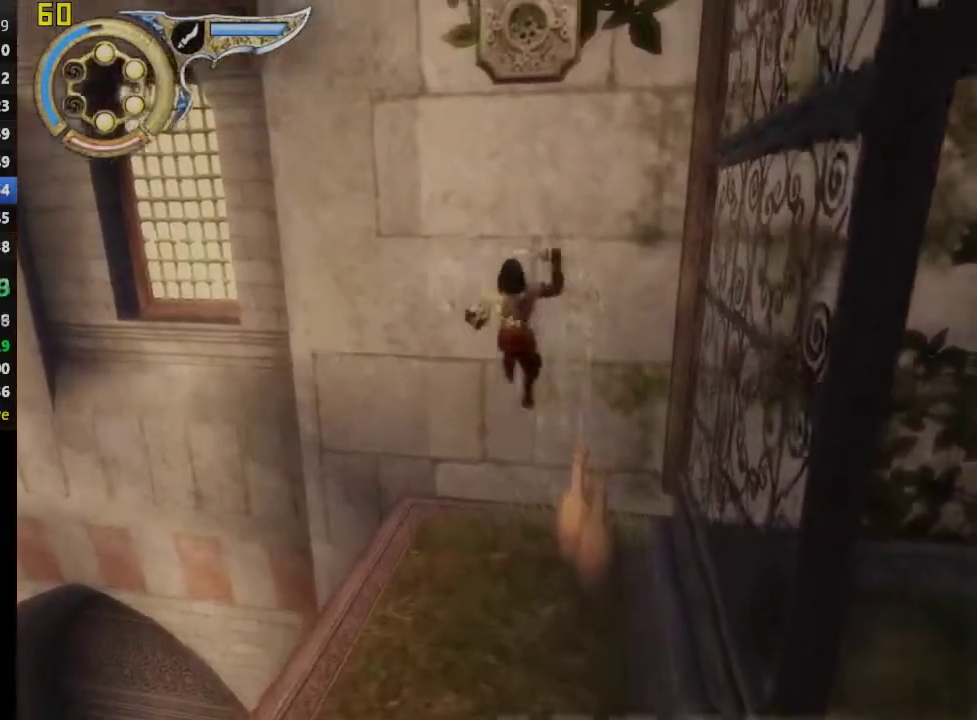
{"buttons": [], "left_stick": "center", "right_stick": "center", "events": [[150, "SQUARE", "down"], [167, "left_stick", "center"], [417, "SQUARE", "up"], [450, "R1", "up"]]}
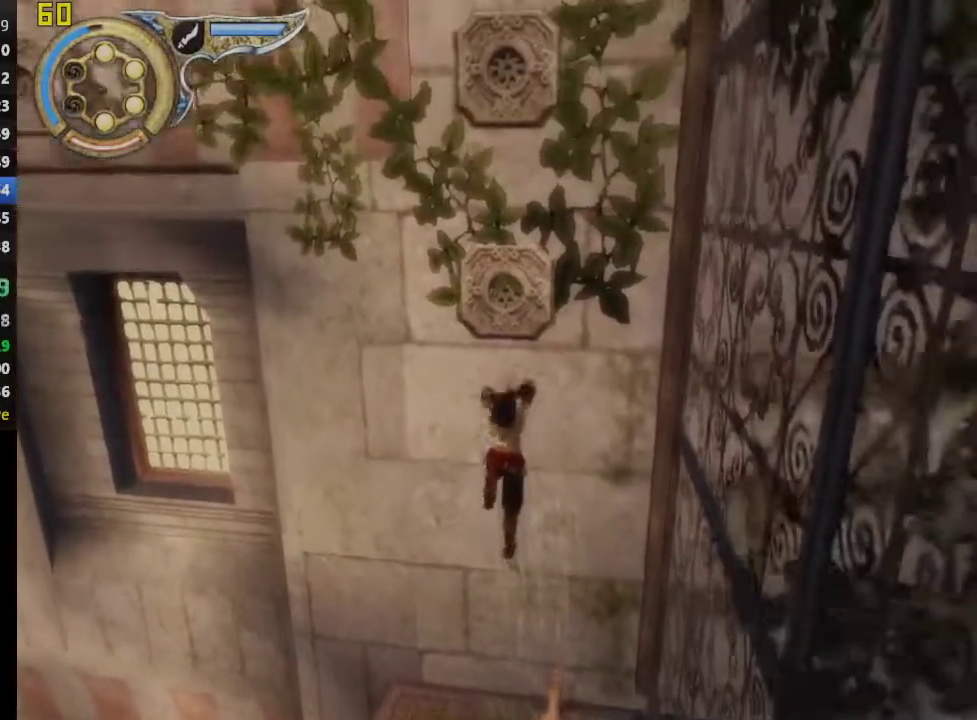
{"buttons": ["CROSS"], "left_stick": "center", "right_stick": "center", "events": [[183, "CROSS", "down"]]}
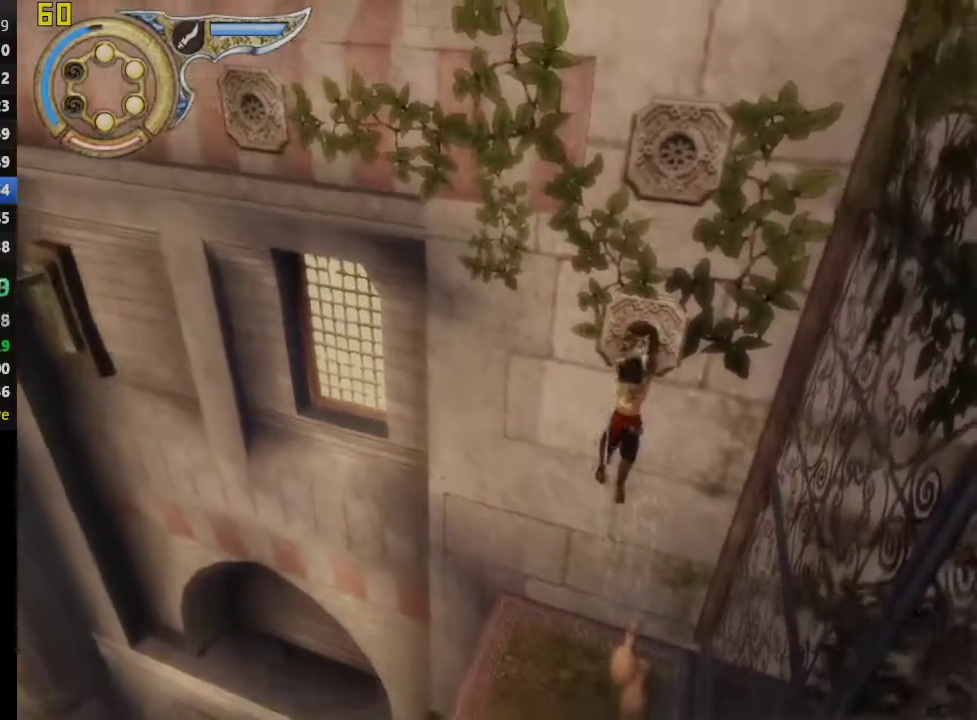
{"buttons": ["CROSS"], "left_stick": "center", "right_stick": "center", "events": []}
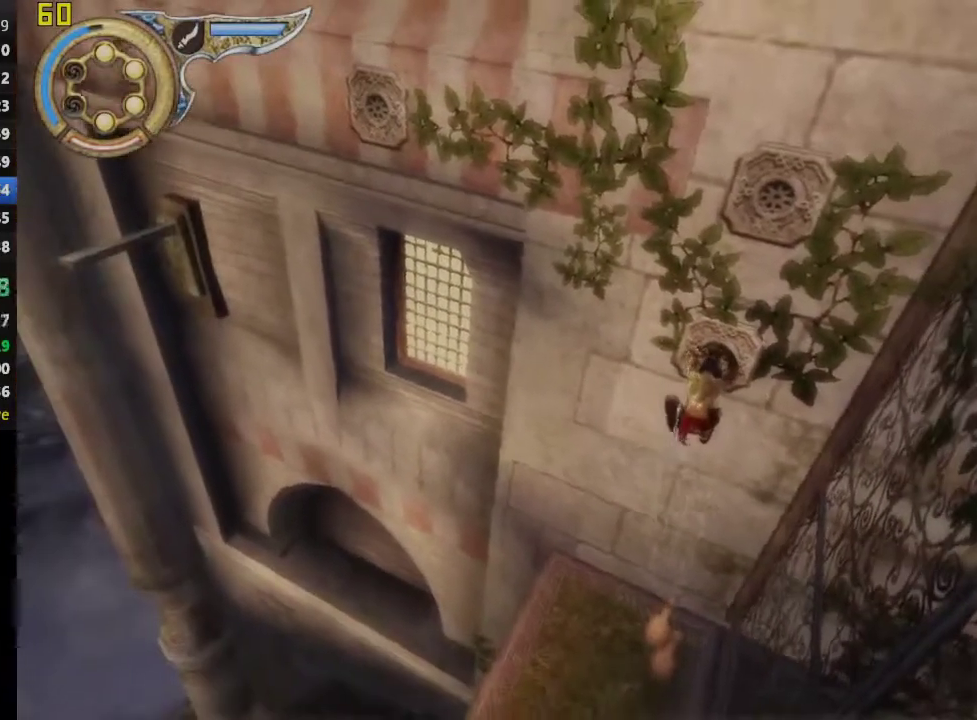
{"buttons": ["SQUARE"], "left_stick": "center", "right_stick": "center", "events": [[183, "CROSS", "up"], [350, "SQUARE", "down"]]}
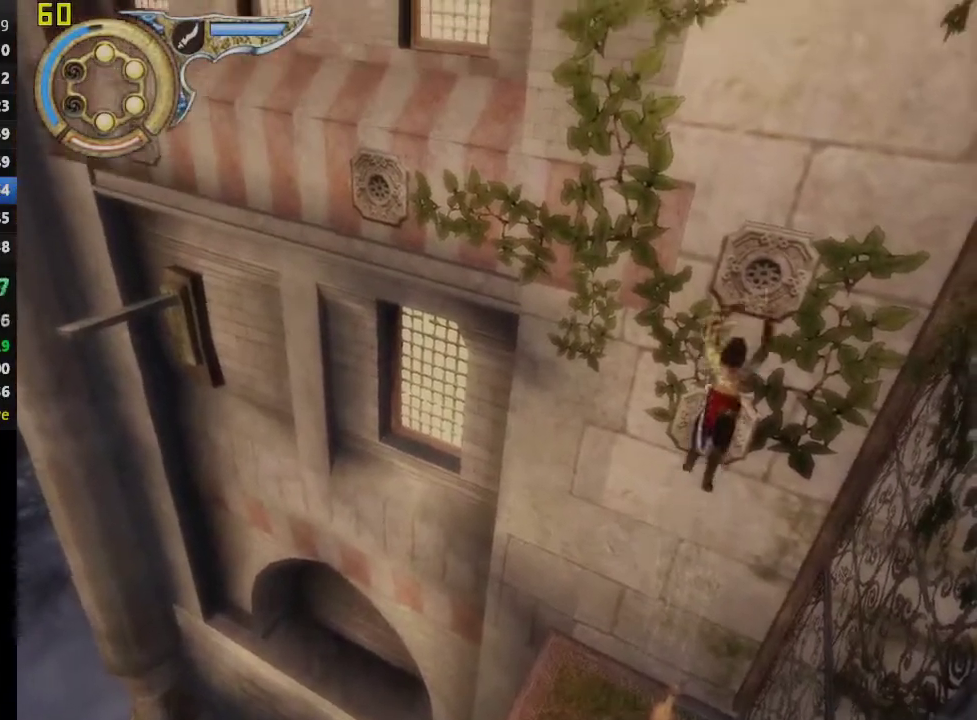
{"buttons": ["R1"], "left_stick": "up-left", "right_stick": "center", "events": [[50, "SQUARE", "up"], [133, "left_stick", "up-left"], [167, "R1", "down"]]}
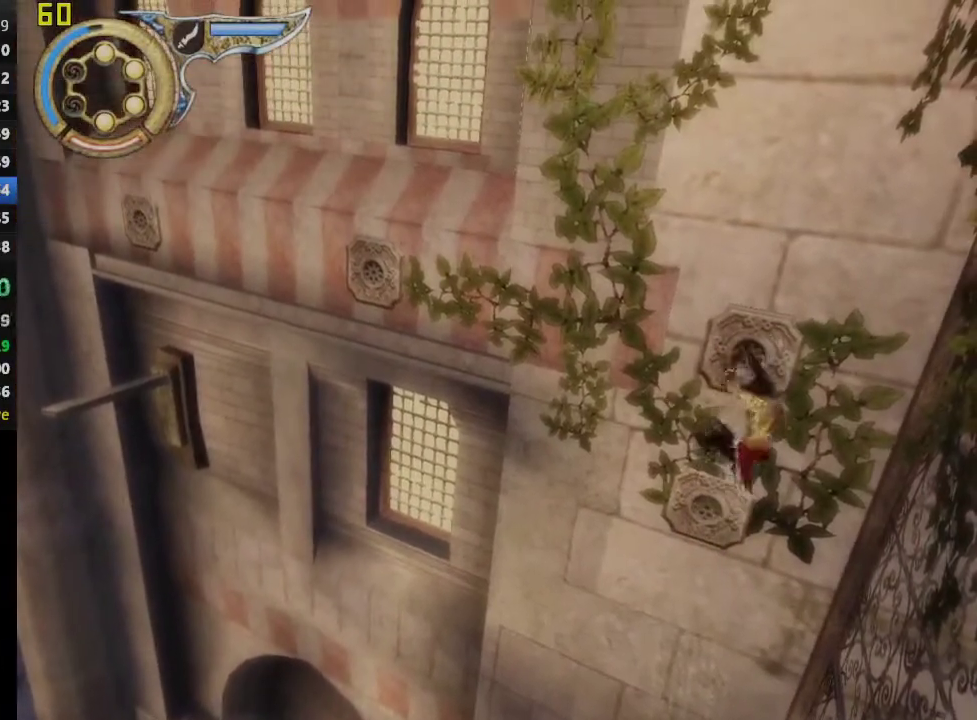
{"buttons": ["R1"], "left_stick": "left", "right_stick": "center", "events": [[383, "left_stick", "left"]]}
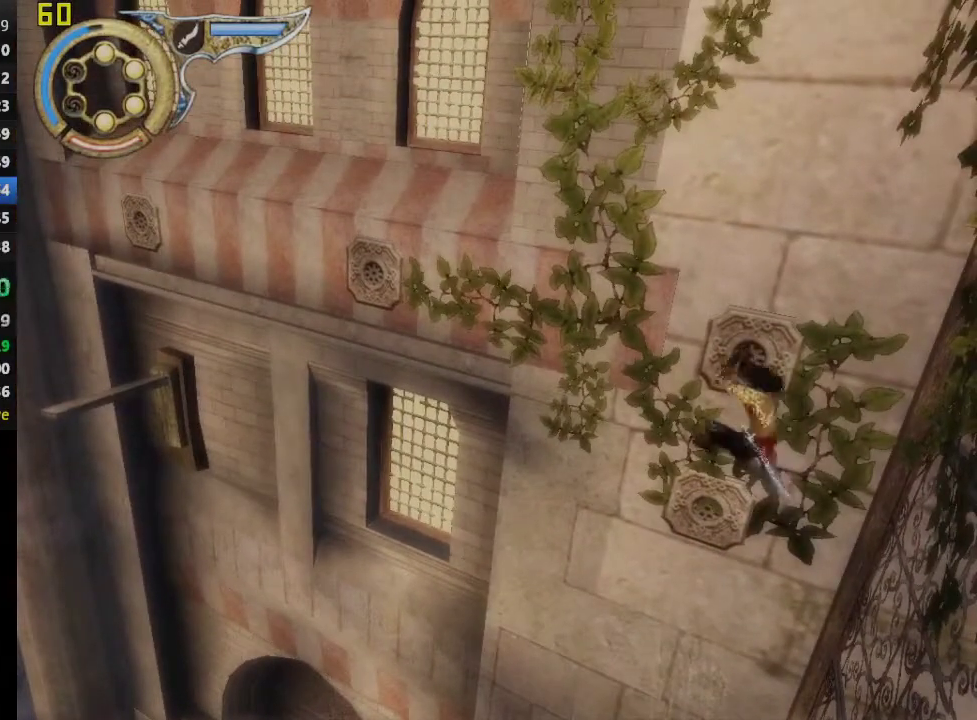
{"buttons": ["R1"], "left_stick": "left", "right_stick": "center", "events": [[350, "SQUARE", "down"], [450, "SQUARE", "up"]]}
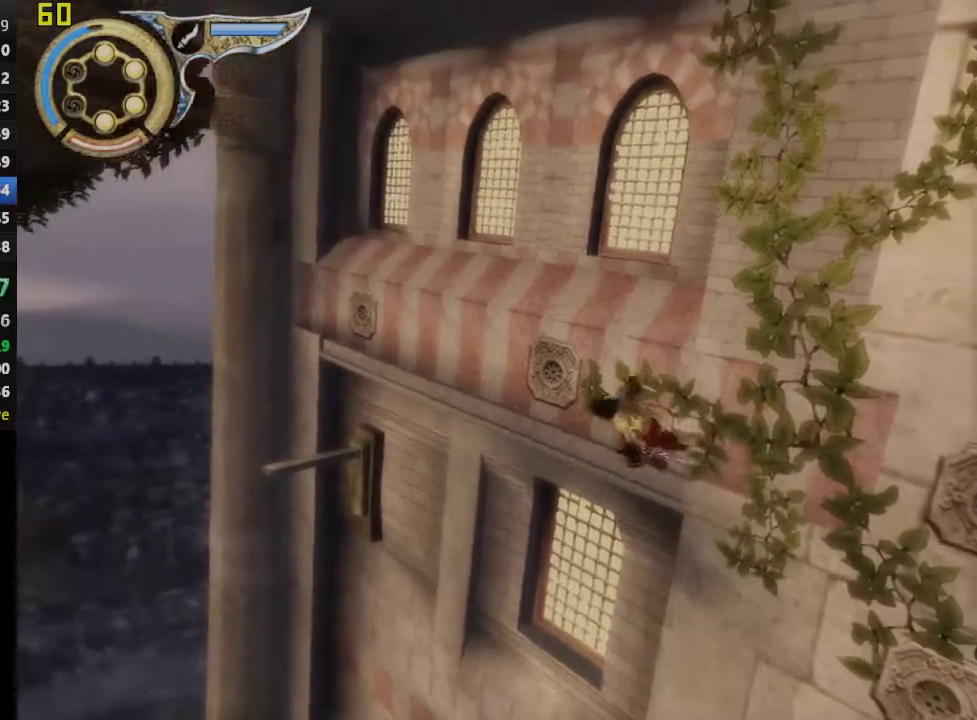
{"buttons": ["R1"], "left_stick": "left", "right_stick": "center", "events": [[50, "SQUARE", "down"], [150, "SQUARE", "up"], [233, "SQUARE", "down"], [317, "SQUARE", "up"]]}